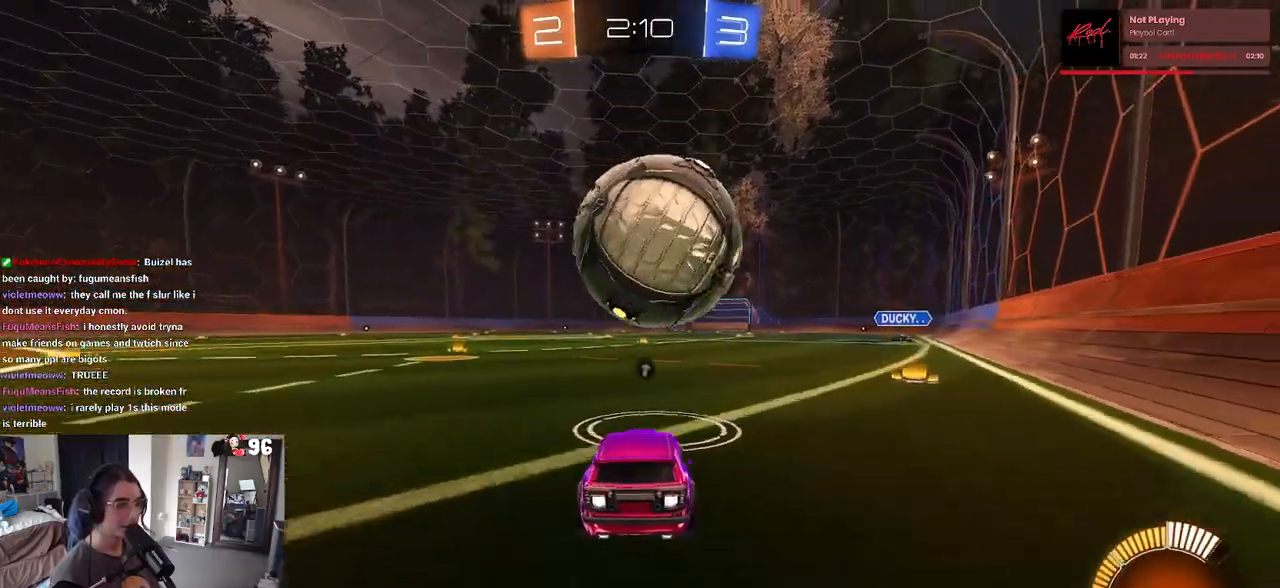
Gameplay with a controller (PlayStation layout); each line is a JSON object with the inputs held at the frame after it. "events" lists button and stick changes between this image and that frame as [ms after this image, input, new state], when the widget could be followed in between.
{"buttons": ["R1", "R2"], "left_stick": "center", "right_stick": "center", "events": [[400, "left_stick", "left"], [483, "left_stick", "center"]]}
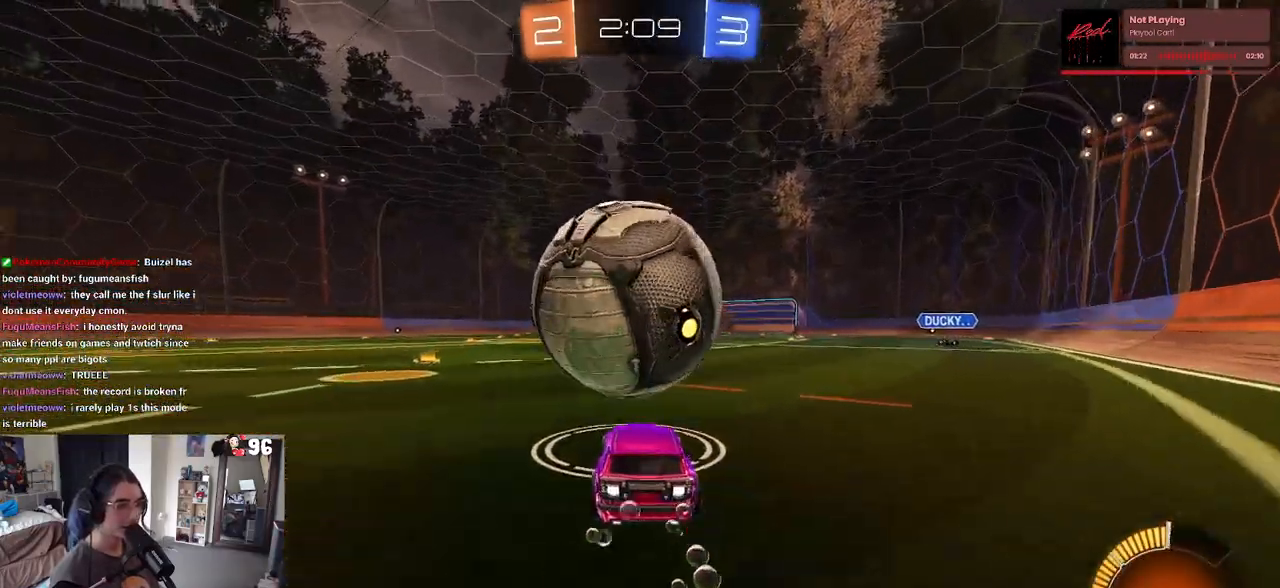
{"buttons": ["R2"], "left_stick": "center", "right_stick": "center", "events": [[167, "R1", "up"]]}
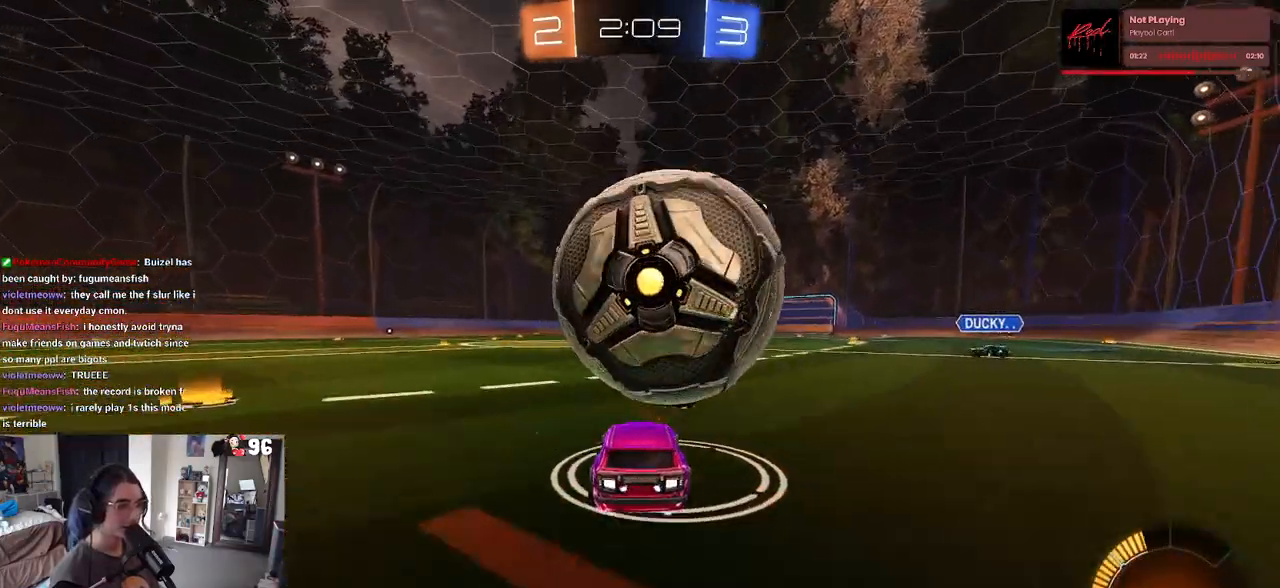
{"buttons": [], "left_stick": "right", "right_stick": "center", "events": [[83, "R2", "up"], [217, "left_stick", "right"]]}
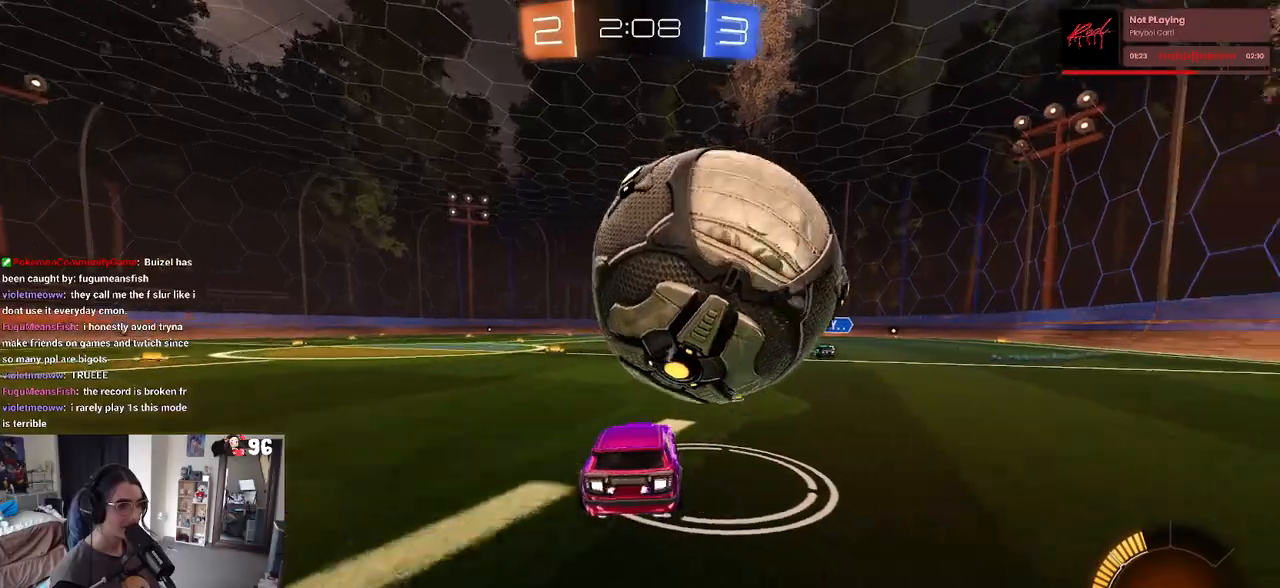
{"buttons": ["R2"], "left_stick": "right", "right_stick": "center", "events": [[17, "R2", "down"], [33, "left_stick", "center"], [100, "left_stick", "left"], [233, "left_stick", "center"], [433, "left_stick", "right"]]}
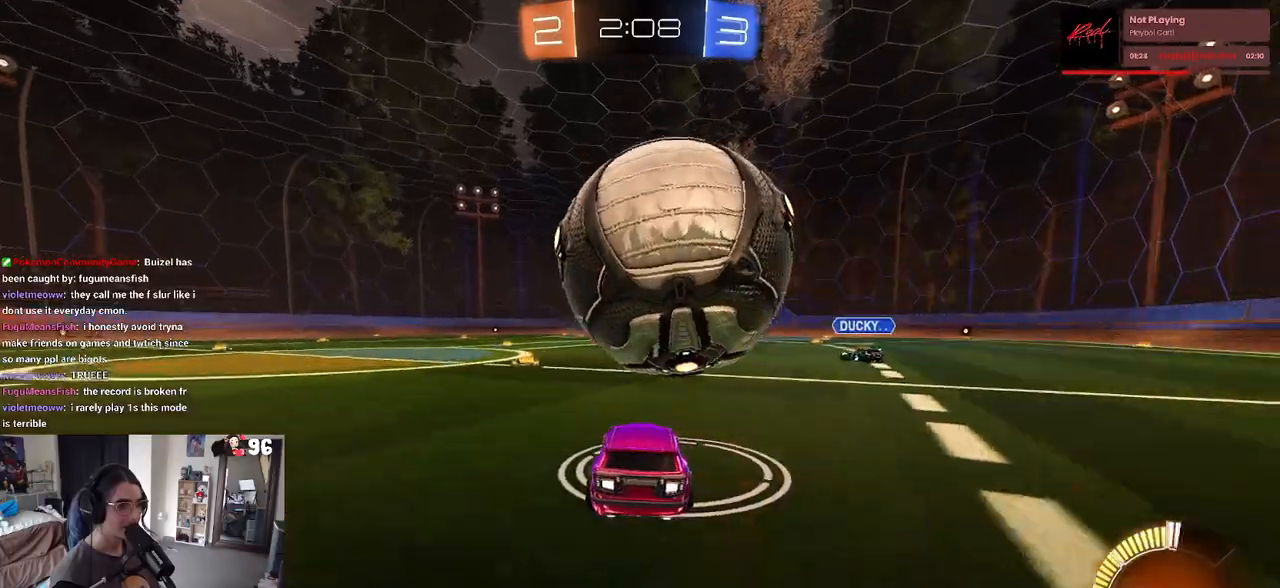
{"buttons": ["R1", "R2"], "left_stick": "center", "right_stick": "center", "events": [[50, "left_stick", "center"], [317, "left_stick", "left"], [400, "R1", "down"], [433, "left_stick", "center"]]}
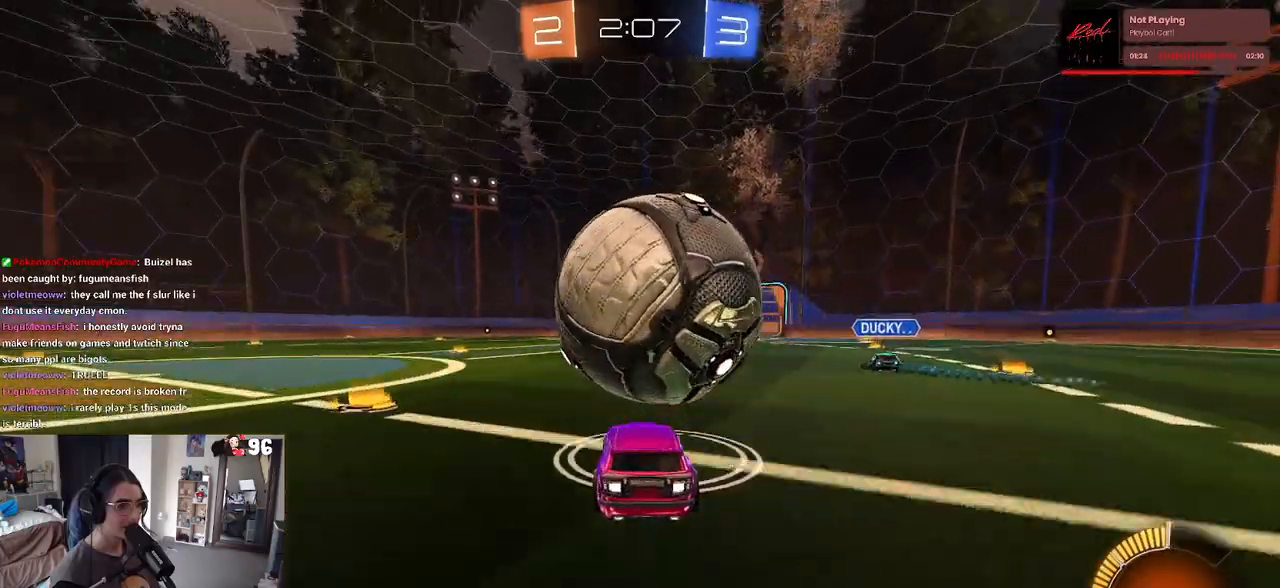
{"buttons": ["CROSS", "R1", "R2"], "left_stick": "center", "right_stick": "center", "events": [[33, "left_stick", "right"], [150, "left_stick", "center"], [267, "left_stick", "left"], [317, "CROSS", "down"], [467, "left_stick", "center"]]}
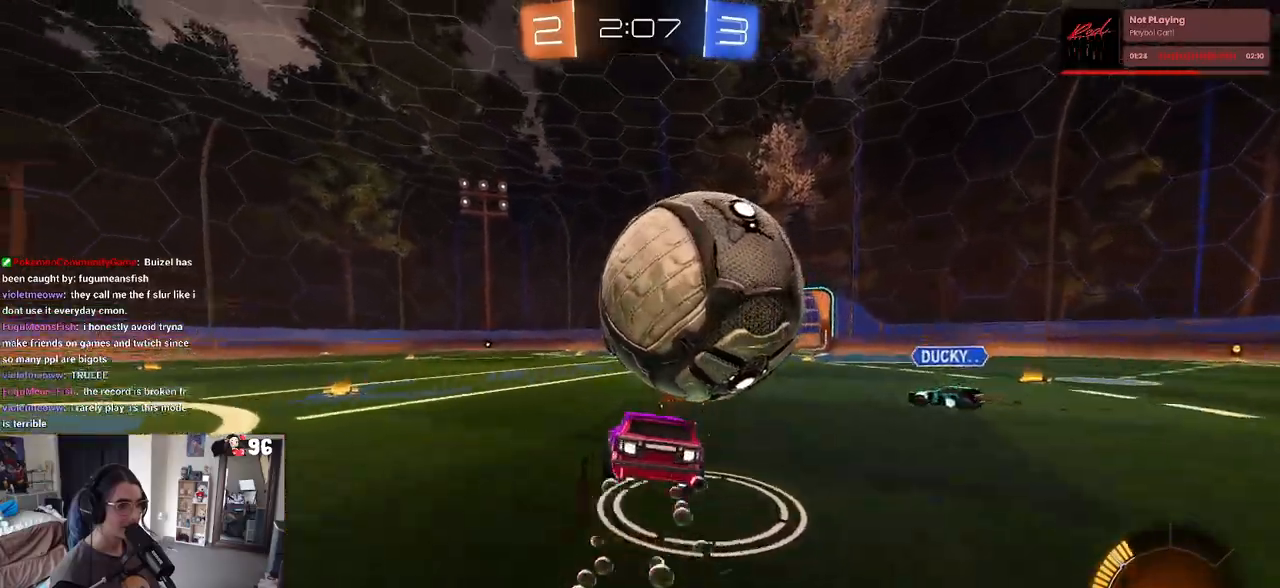
{"buttons": [], "left_stick": "center", "right_stick": "center", "events": [[17, "CROSS", "up"], [50, "left_stick", "up-right"], [83, "CROSS", "down"], [167, "R1", "up"], [200, "CROSS", "up"], [300, "R2", "up"], [300, "left_stick", "center"]]}
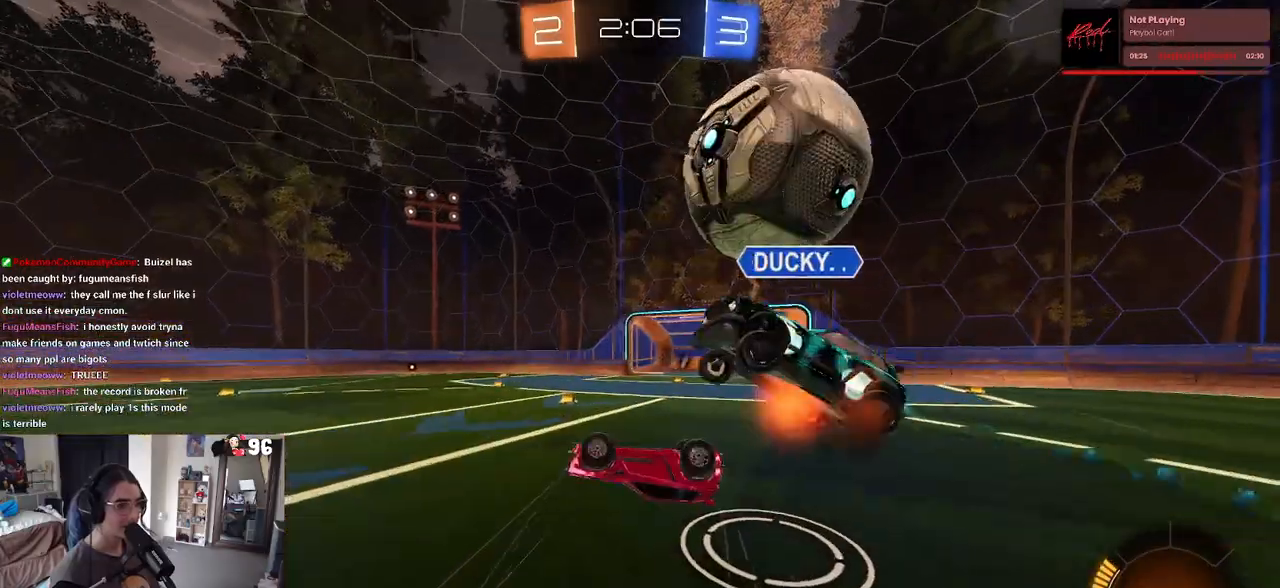
{"buttons": ["R2"], "left_stick": "center", "right_stick": "center", "events": [[217, "R2", "down"], [267, "TRIANGLE", "down"], [383, "TRIANGLE", "up"]]}
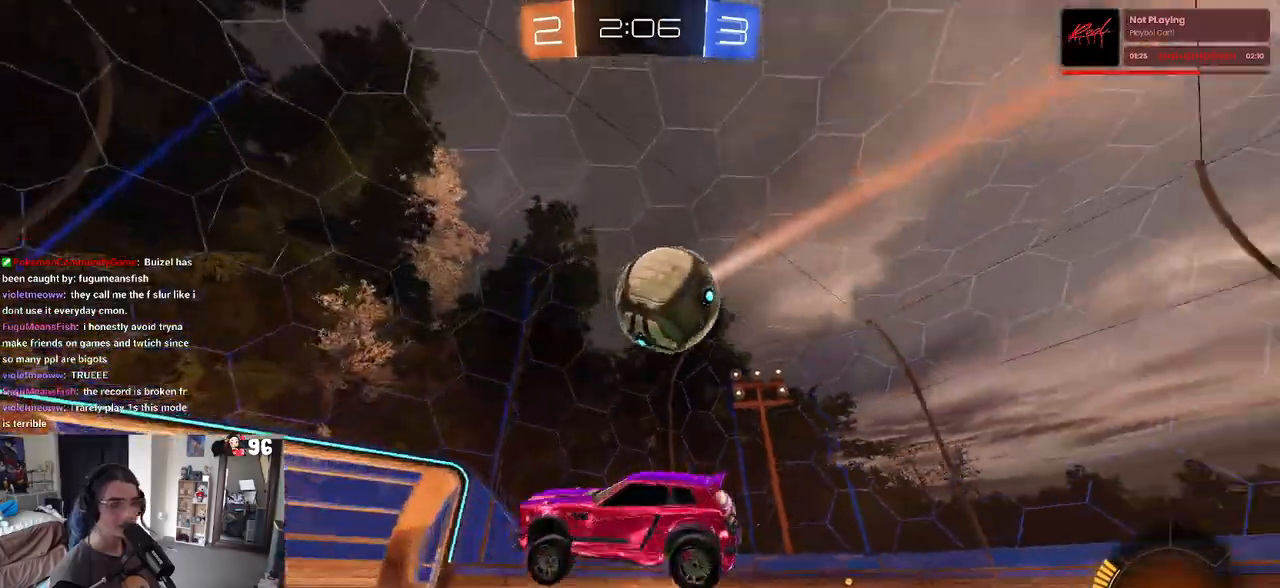
{"buttons": ["R2"], "left_stick": "left", "right_stick": "center", "events": [[250, "TRIANGLE", "down"], [283, "left_stick", "left"], [383, "TRIANGLE", "up"]]}
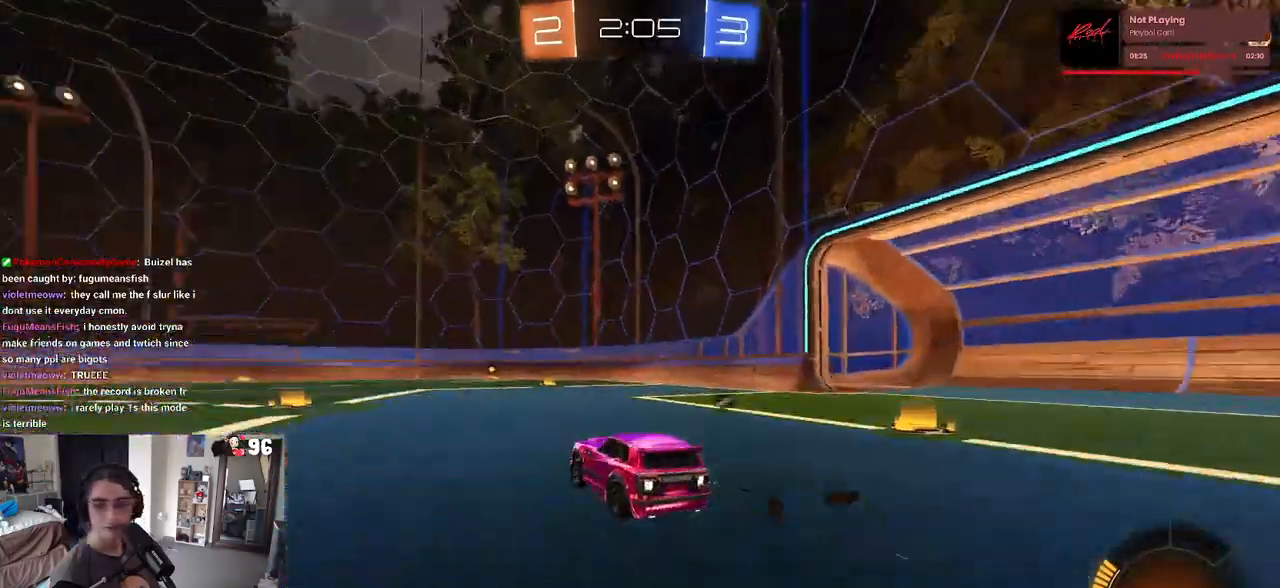
{"buttons": ["R2"], "left_stick": "left", "right_stick": "center", "events": []}
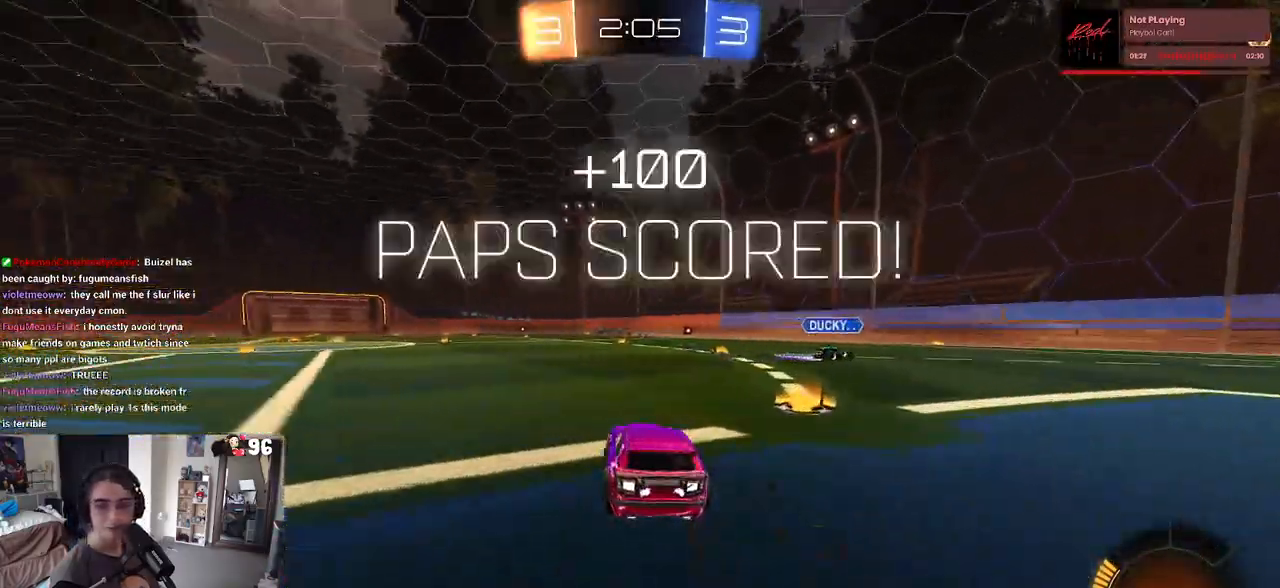
{"buttons": [], "left_stick": "center", "right_stick": "center", "events": [[83, "left_stick", "center"], [150, "R2", "up"]]}
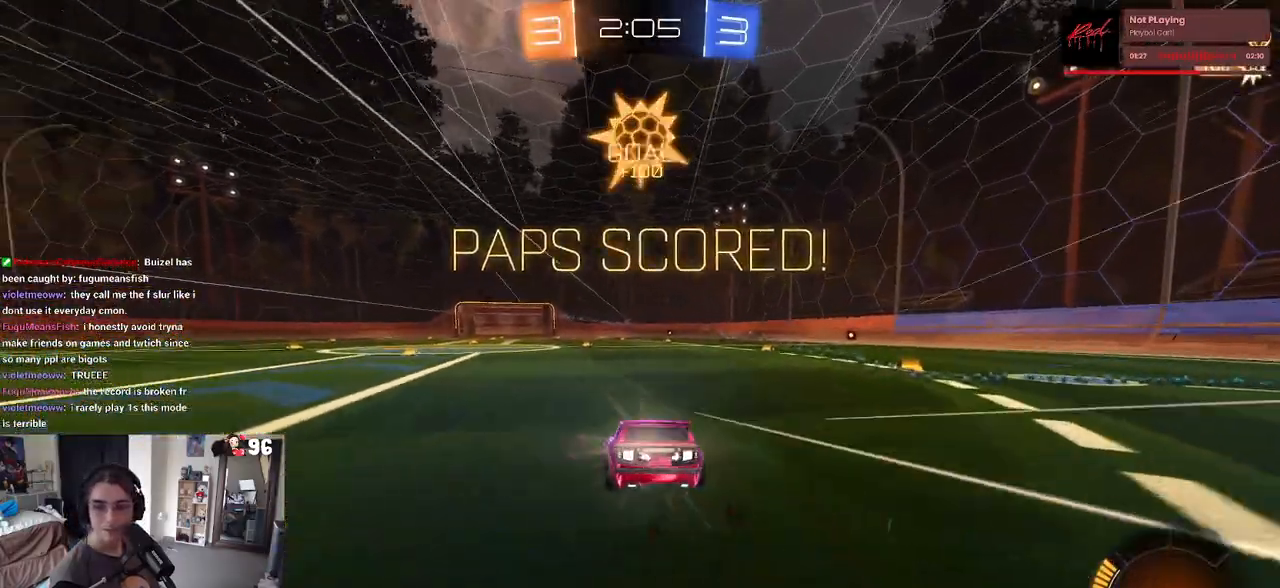
{"buttons": [], "left_stick": "right", "right_stick": "center", "events": [[217, "CROSS", "down"], [367, "CROSS", "up"], [367, "left_stick", "right"]]}
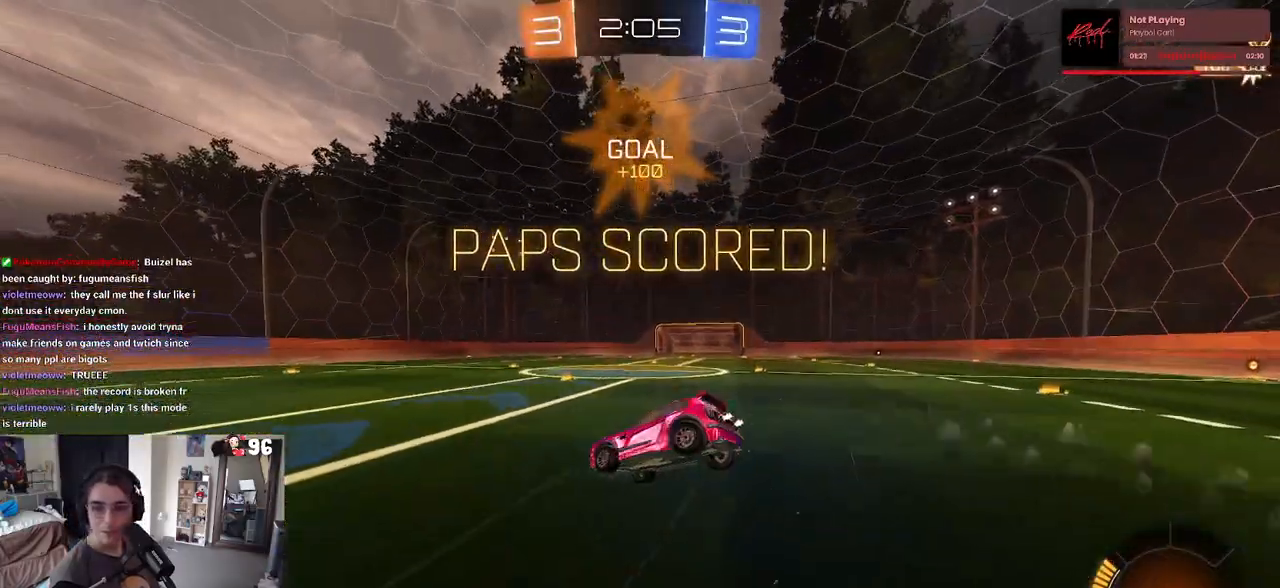
{"buttons": ["L1"], "left_stick": "right", "right_stick": "center", "events": [[50, "L1", "down"]]}
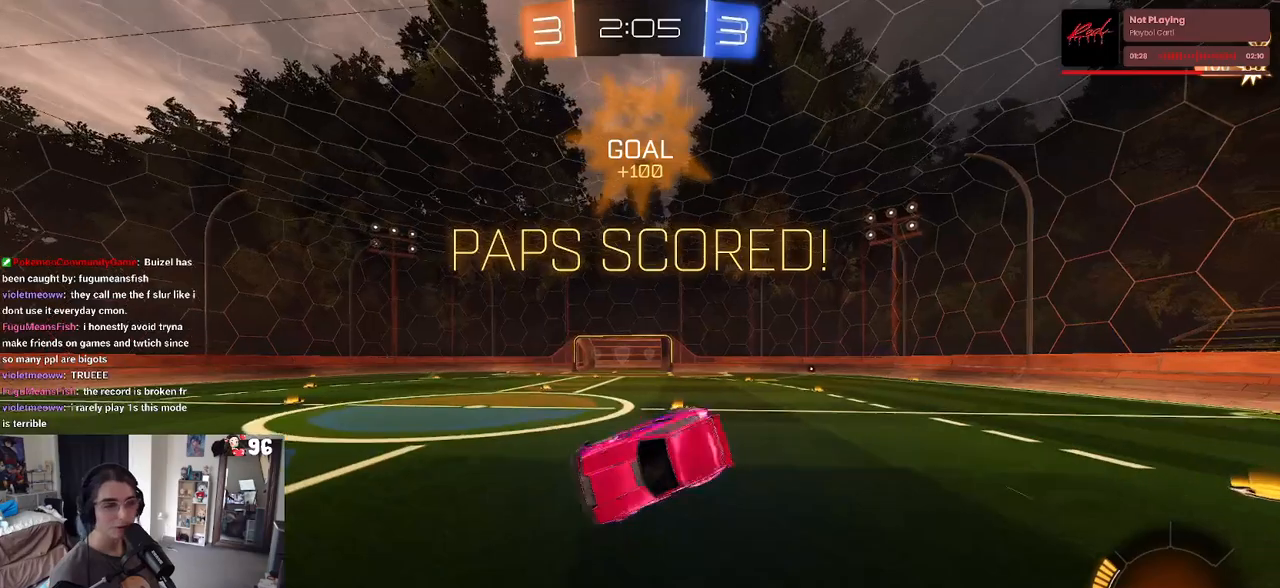
{"buttons": ["SQUARE"], "left_stick": "up", "right_stick": "center", "events": [[283, "SQUARE", "down"], [333, "left_stick", "up-right"], [383, "L1", "up"], [433, "left_stick", "up"]]}
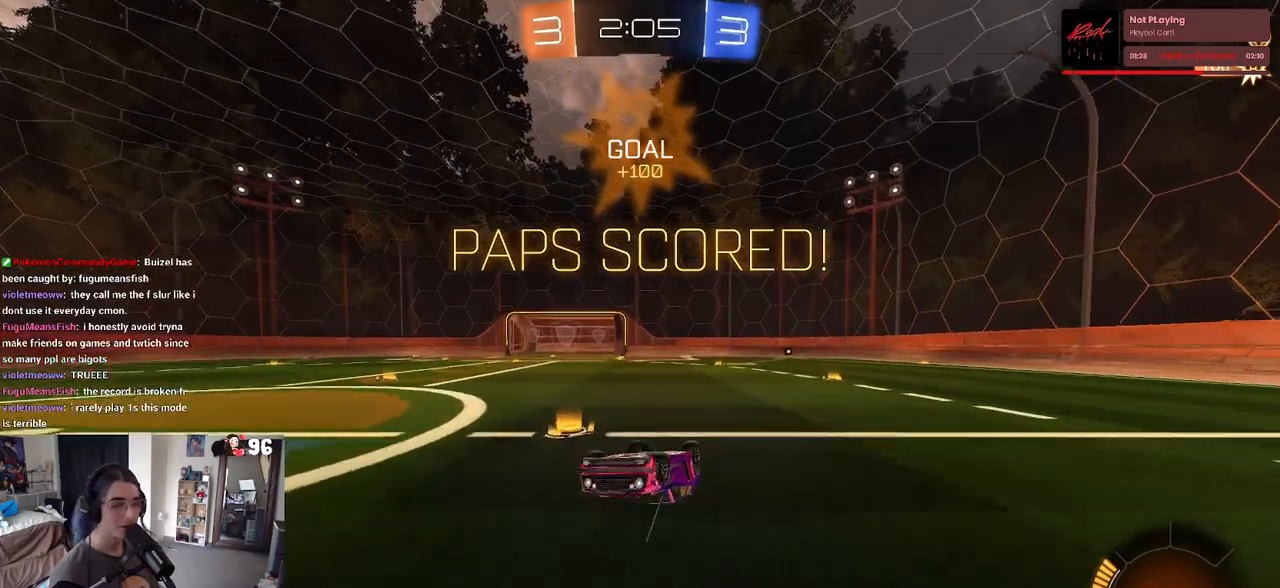
{"buttons": ["CROSS", "SQUARE"], "left_stick": "up", "right_stick": "center", "events": [[467, "CROSS", "down"]]}
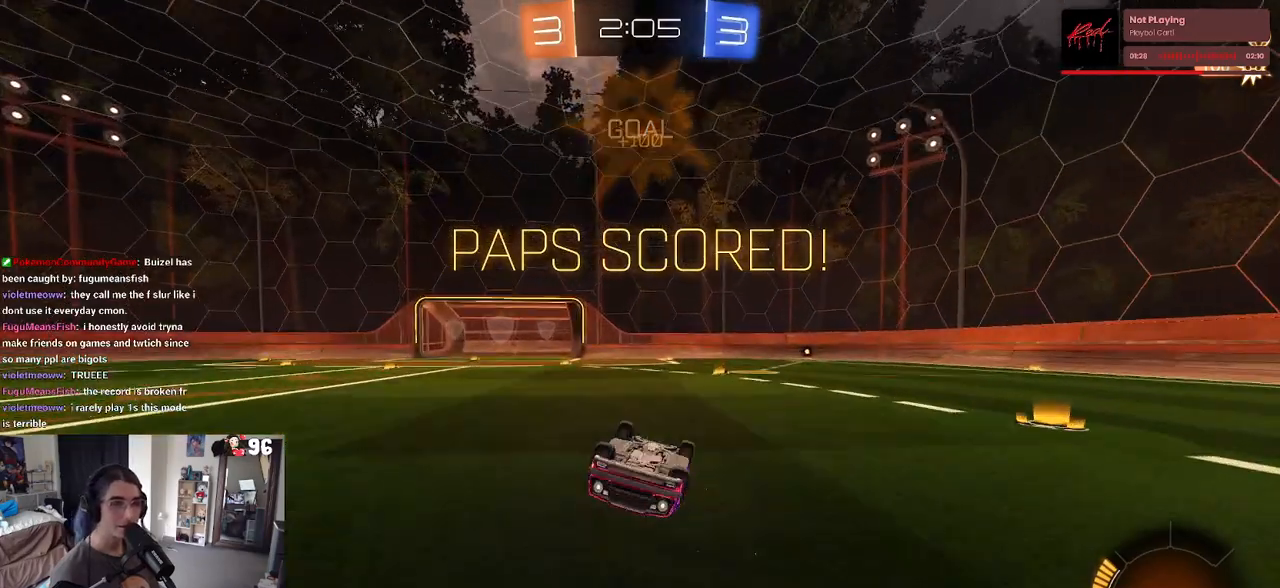
{"buttons": [], "left_stick": "center", "right_stick": "center", "events": [[100, "CROSS", "up"], [133, "SQUARE", "up"], [167, "left_stick", "center"]]}
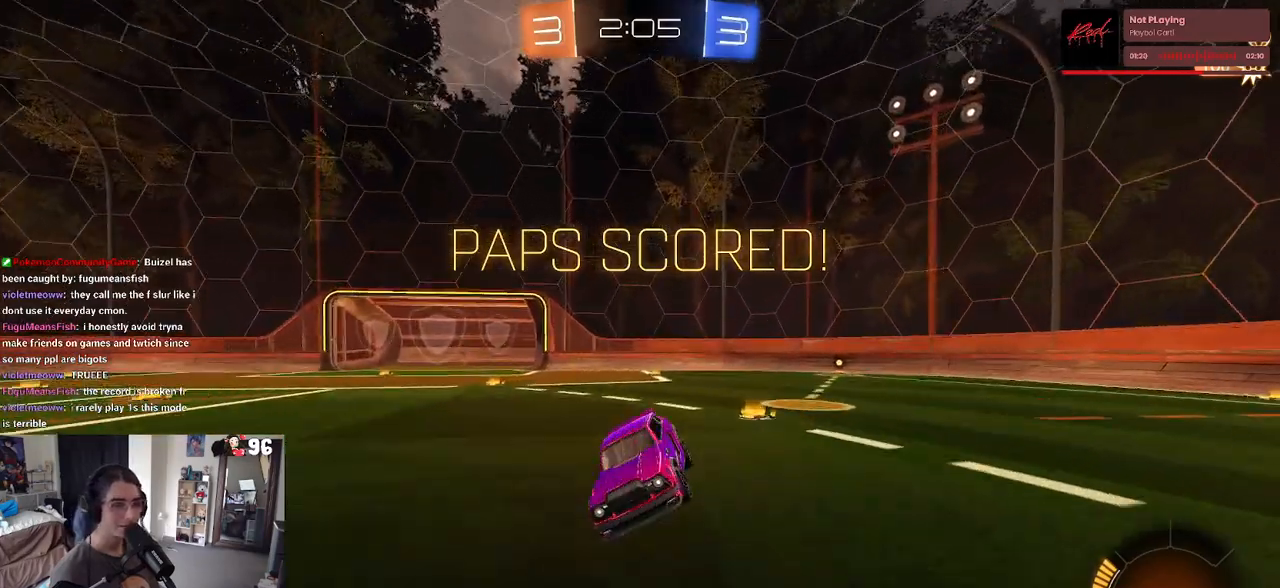
{"buttons": ["CROSS"], "left_stick": "center", "right_stick": "center", "events": [[500, "CROSS", "down"]]}
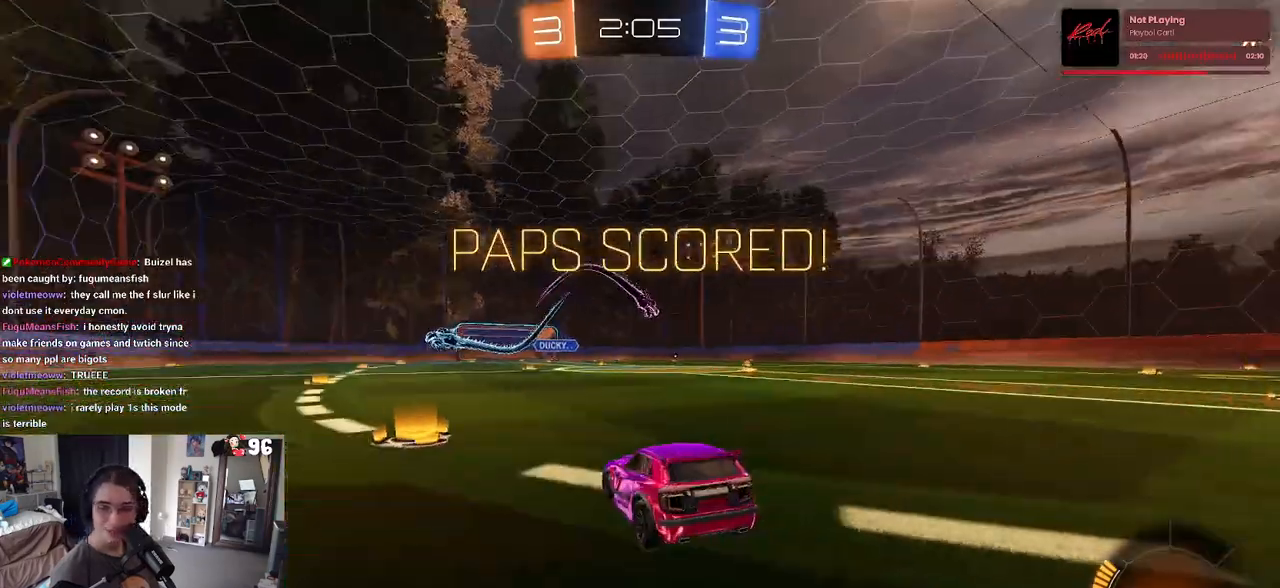
{"buttons": ["L2"], "left_stick": "right", "right_stick": "center", "events": [[150, "CROSS", "up"], [217, "L2", "down"], [233, "left_stick", "right"], [283, "CROSS", "down"], [367, "CROSS", "up"]]}
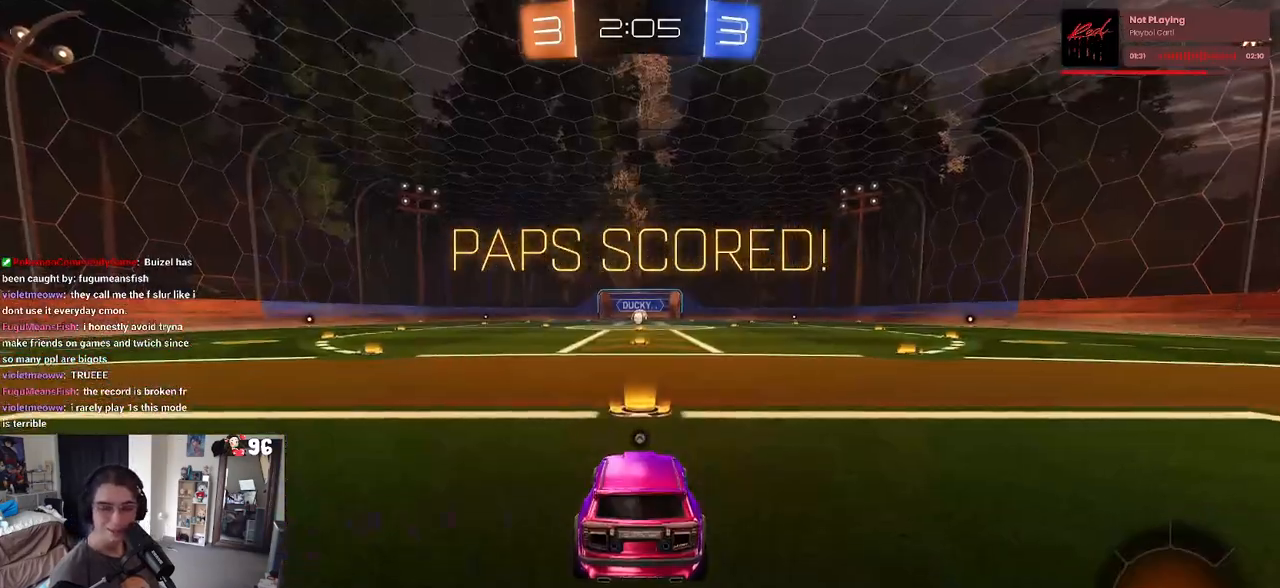
{"buttons": [], "left_stick": "center", "right_stick": "center", "events": [[33, "CROSS", "down"], [150, "CROSS", "up"], [167, "left_stick", "center"], [300, "L2", "up"]]}
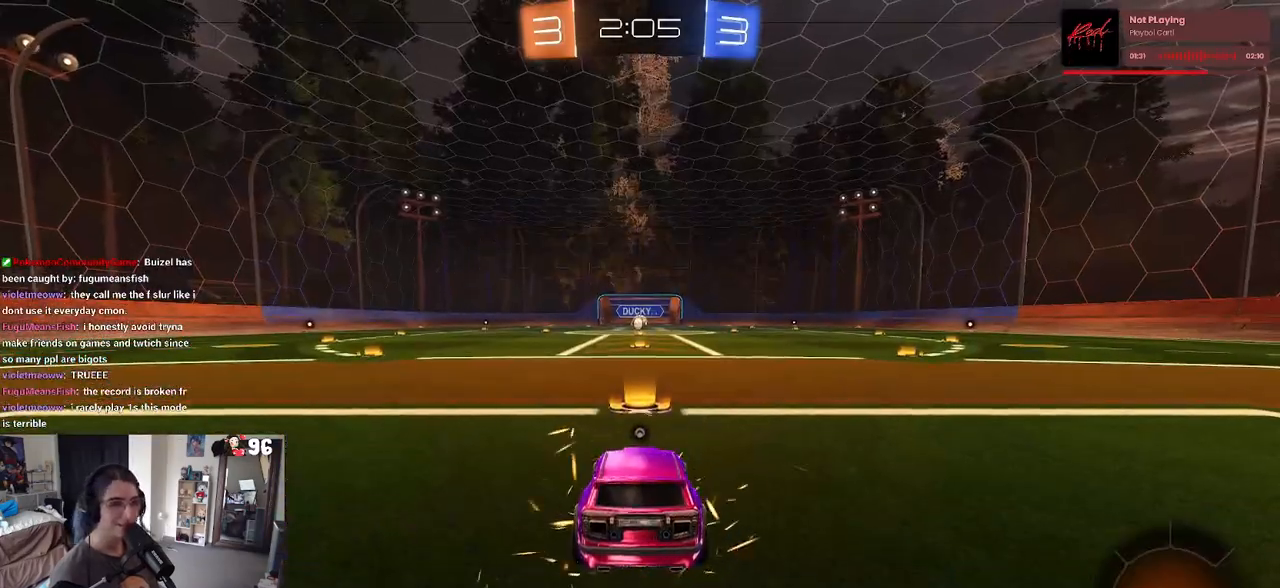
{"buttons": [], "left_stick": "center", "right_stick": "center", "events": [[50, "TRIANGLE", "down"], [117, "TRIANGLE", "up"], [200, "TRIANGLE", "down"], [300, "TRIANGLE", "up"]]}
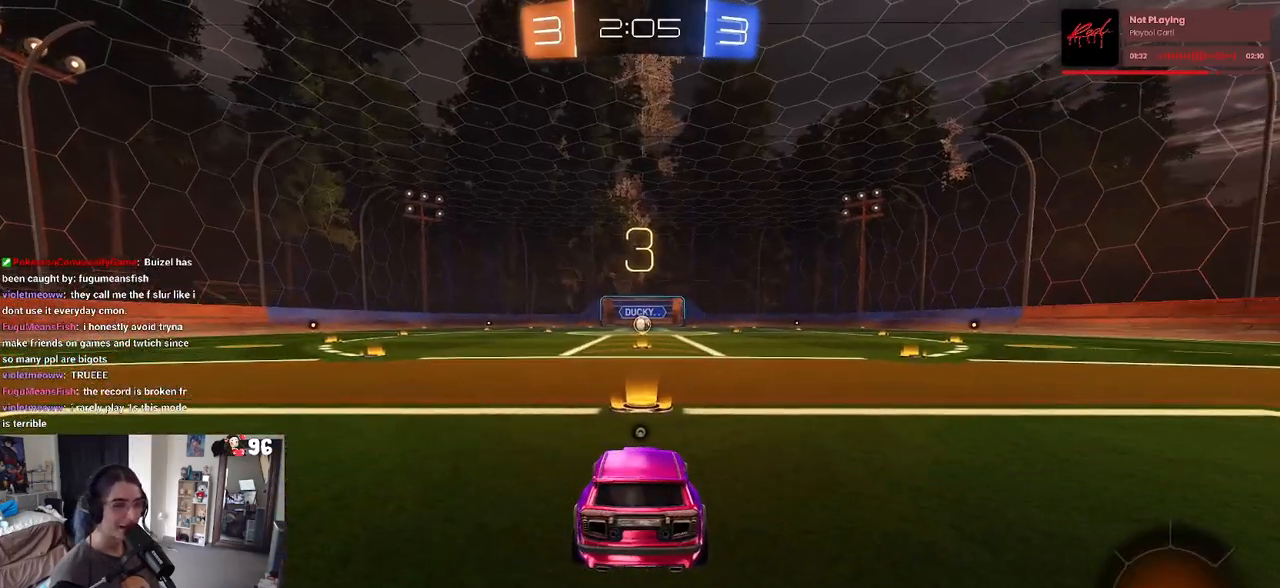
{"buttons": ["R2"], "left_stick": "center", "right_stick": "center", "events": [[200, "R2", "down"], [233, "TRIANGLE", "down"], [333, "TRIANGLE", "up"]]}
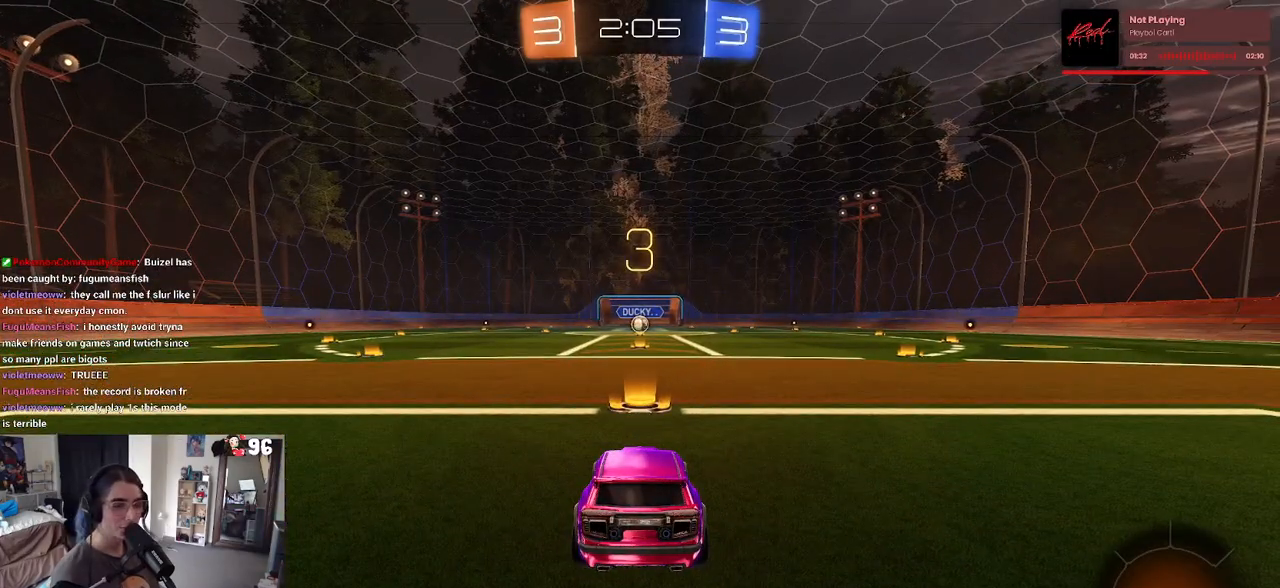
{"buttons": ["R2"], "left_stick": "center", "right_stick": "center", "events": []}
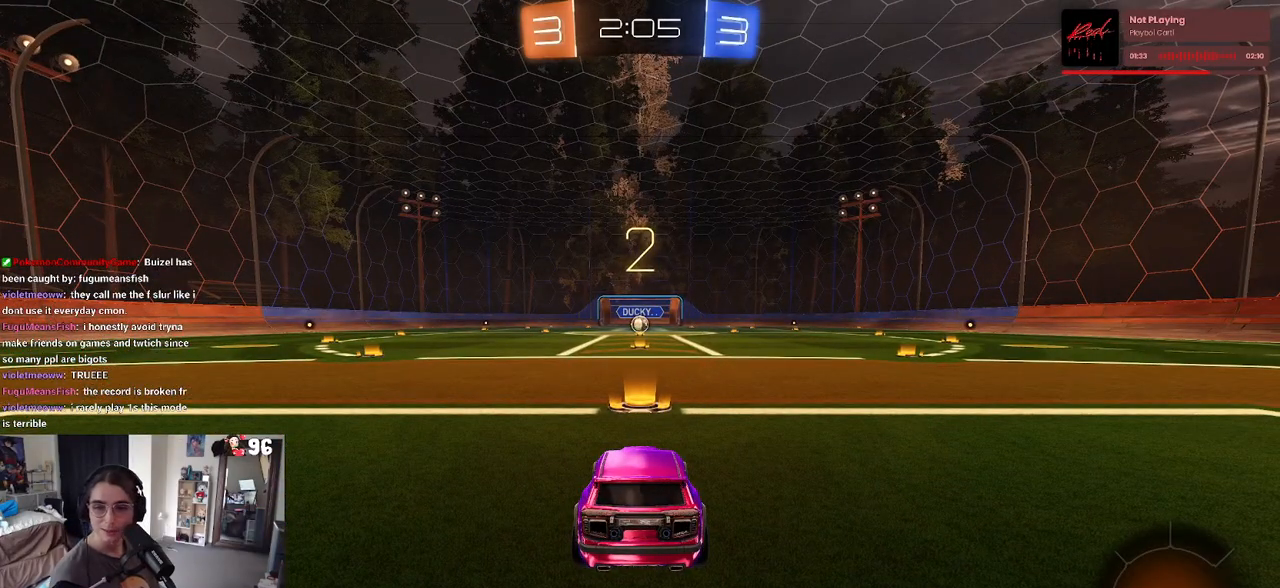
{"buttons": ["R1", "R2"], "left_stick": "center", "right_stick": "center", "events": [[333, "R1", "down"]]}
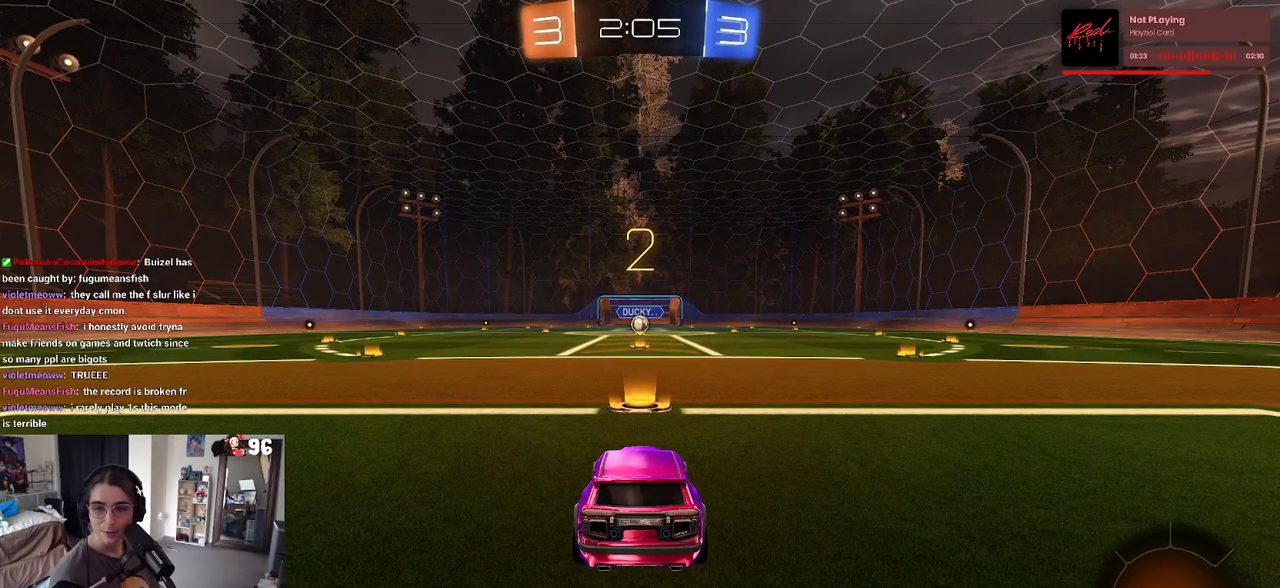
{"buttons": ["R1", "R2"], "left_stick": "center", "right_stick": "center", "events": []}
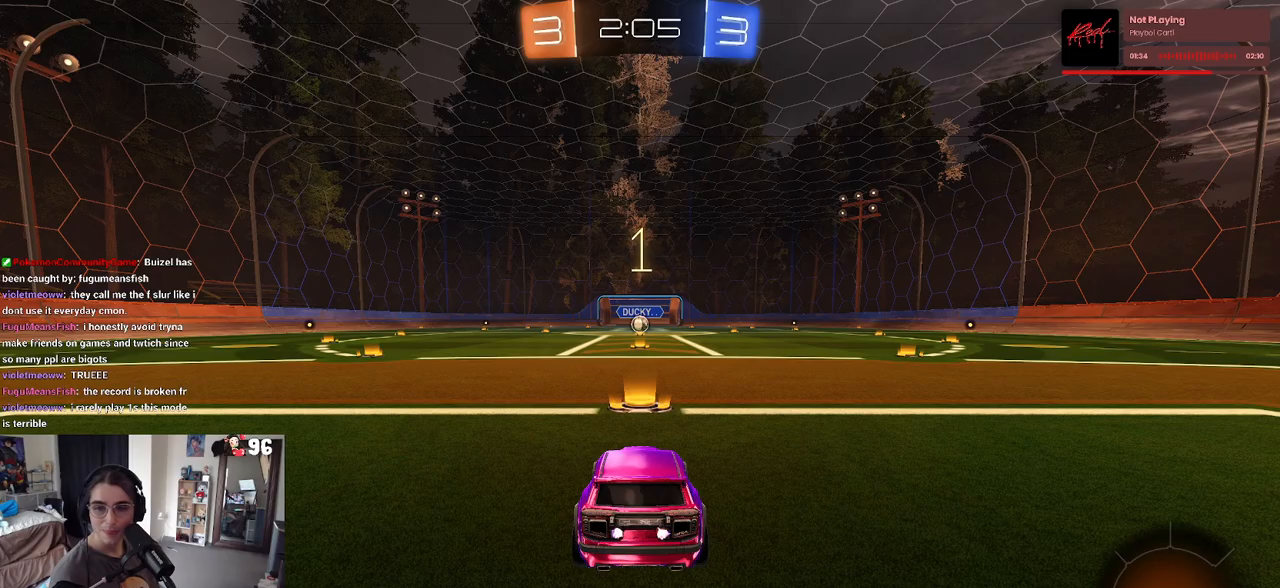
{"buttons": ["R1", "R2"], "left_stick": "center", "right_stick": "center", "events": []}
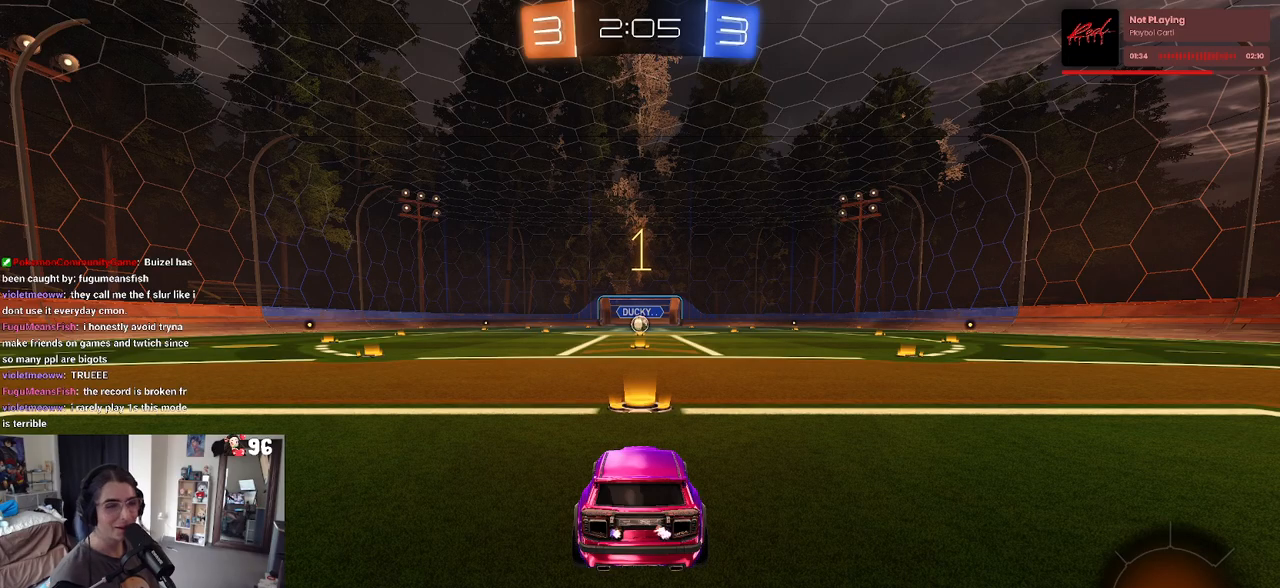
{"buttons": ["R1", "R2"], "left_stick": "center", "right_stick": "center", "events": []}
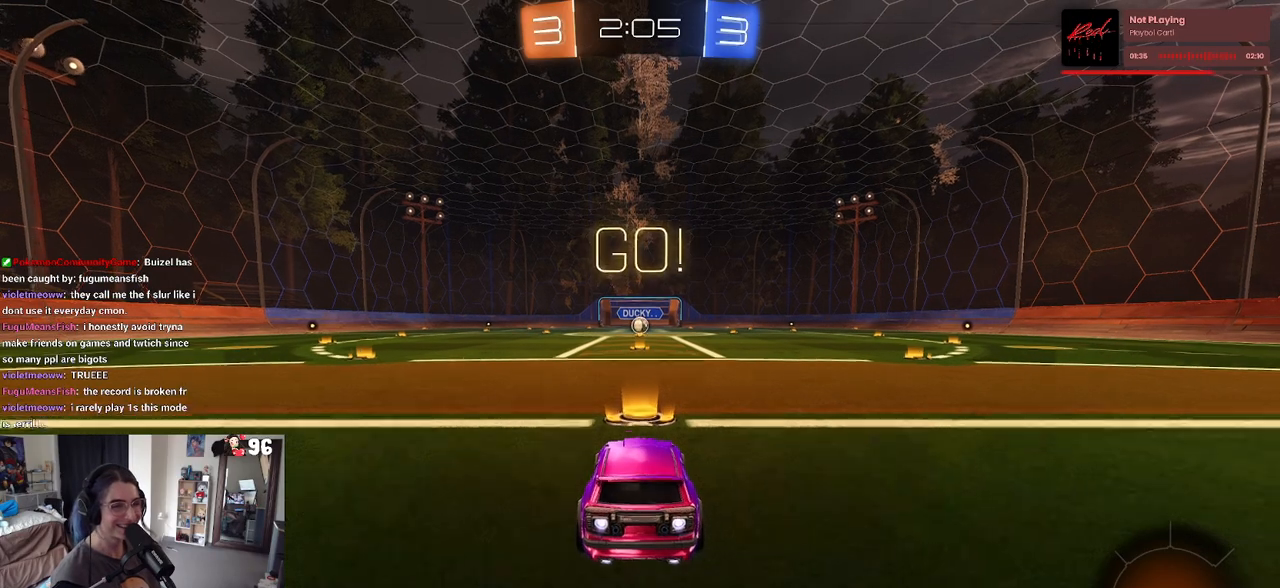
{"buttons": ["SQUARE", "R1", "R2"], "left_stick": "down-left", "right_stick": "center", "events": [[150, "left_stick", "right"], [267, "CROSS", "down"], [283, "left_stick", "up"], [350, "CROSS", "up"], [350, "left_stick", "up-left"], [417, "CROSS", "down"], [467, "SQUARE", "down"], [483, "left_stick", "down-left"], [500, "CROSS", "up"]]}
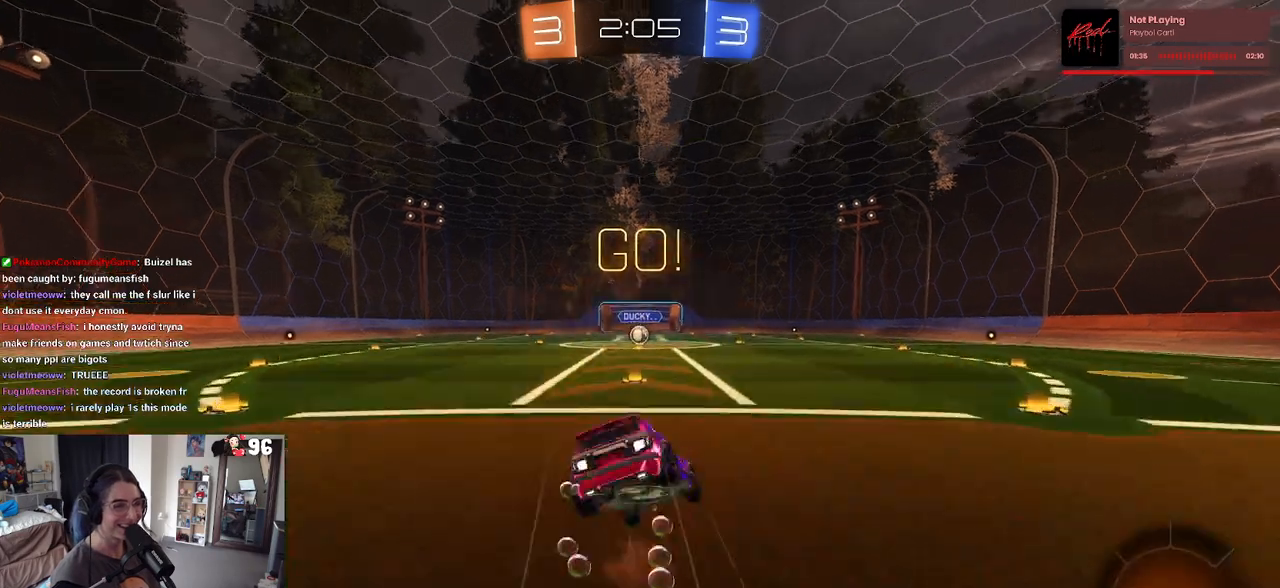
{"buttons": ["SQUARE", "R1", "R2"], "left_stick": "down-left", "right_stick": "center", "events": [[17, "left_stick", "down"], [250, "left_stick", "down-left"]]}
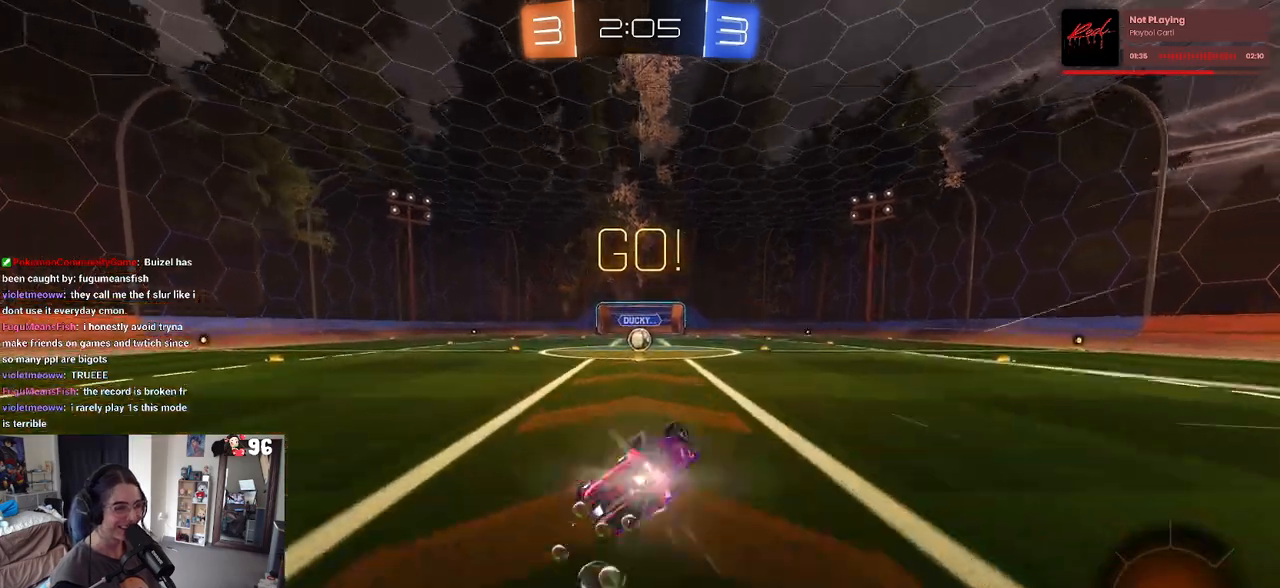
{"buttons": ["R2"], "left_stick": "center", "right_stick": "center", "events": [[317, "left_stick", "center"], [350, "SQUARE", "up"], [367, "R1", "up"], [367, "left_stick", "right"], [500, "left_stick", "center"]]}
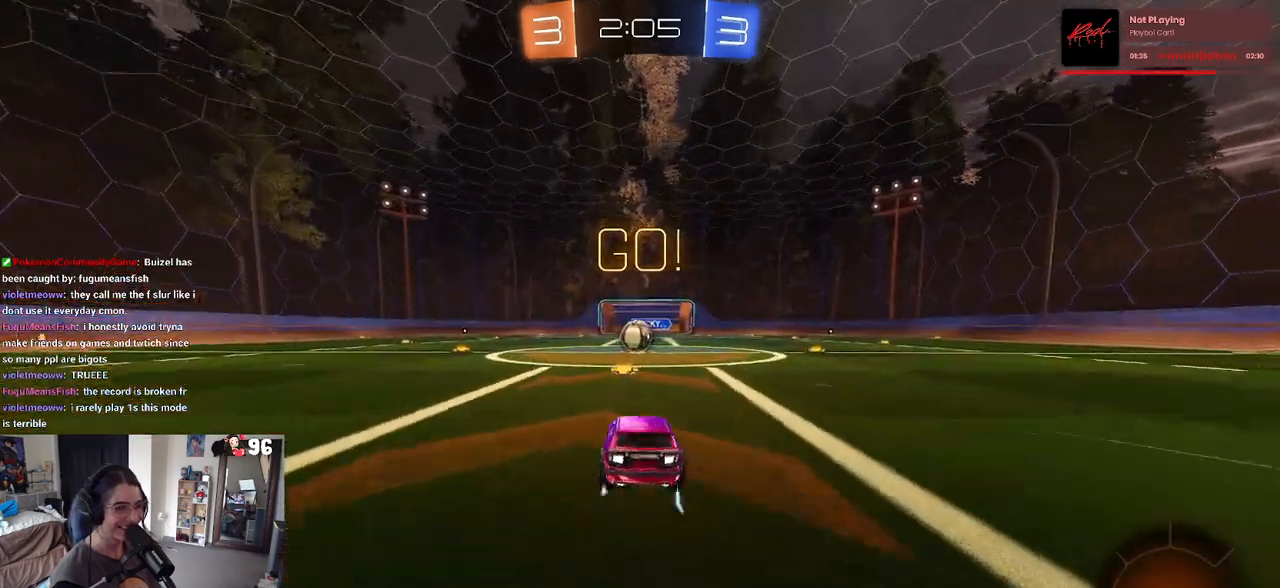
{"buttons": ["CROSS", "R2"], "left_stick": "center", "right_stick": "center", "events": [[483, "CROSS", "down"]]}